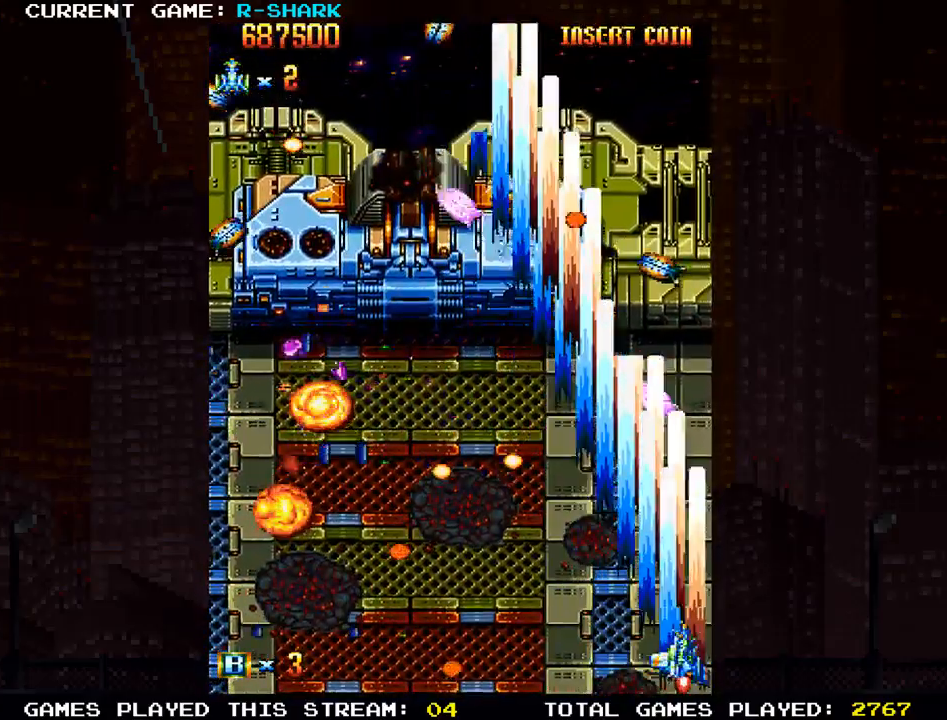
Gameplay with a controller (arcade stick); each line is a JSON object with the inputs held at the frame after it (dt_ms = milliseconds from this image to that frame). "events" lists button and stick changes between this image and that frame as [ms after this image, input, new state], when the widget could be followed in between. Not read: L3 R3.
{"dt_ms": 1000, "buttons": ["SQUARE"], "left_stick": "center"}
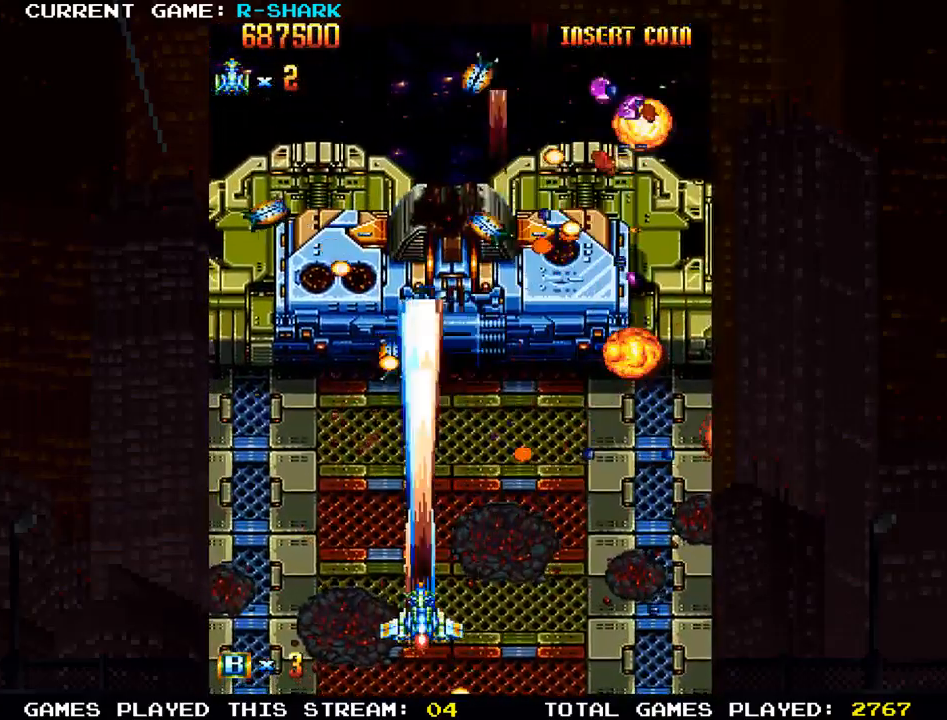
{"dt_ms": 500, "buttons": [], "left_stick": "center", "events": [[67, "SQUARE", "up"], [67, "left_stick", "down"], [167, "SQUARE", "down"], [233, "left_stick", "center"], [267, "SQUARE", "up"], [350, "SQUARE", "down"], [450, "SQUARE", "up"]]}
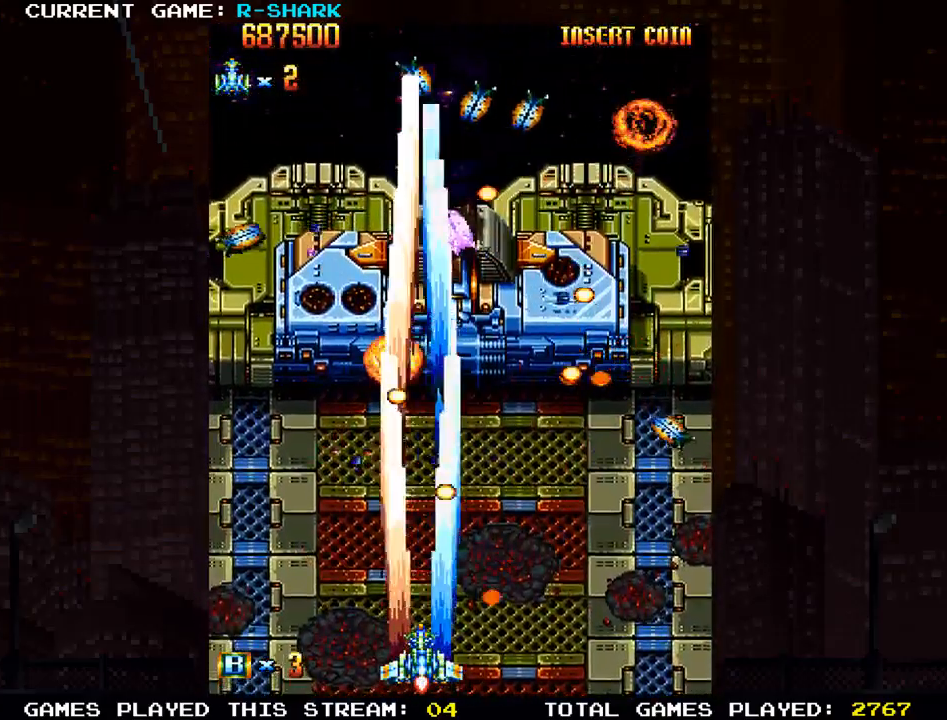
{"dt_ms": 500, "buttons": ["SQUARE"], "left_stick": "center", "events": [[33, "SQUARE", "down"], [133, "left_stick", "left"], [167, "SQUARE", "up"], [217, "left_stick", "center"], [233, "SQUARE", "down"], [367, "SQUARE", "up"], [450, "SQUARE", "down"]]}
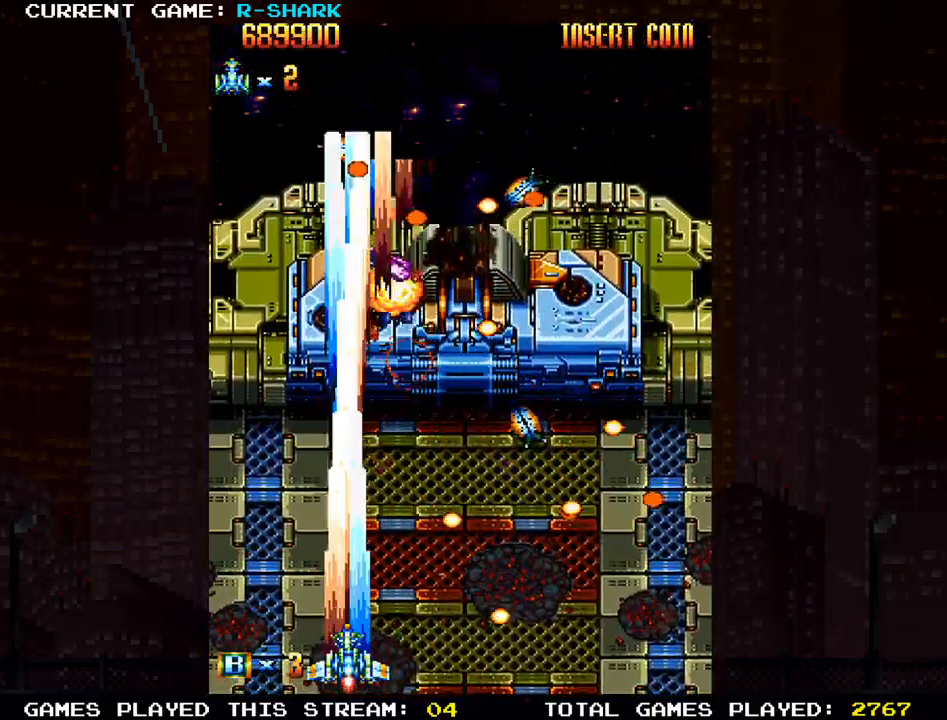
{"dt_ms": 500, "buttons": [], "left_stick": "center", "events": [[50, "SQUARE", "up"], [133, "SQUARE", "down"], [200, "left_stick", "right"], [250, "SQUARE", "up"], [283, "left_stick", "center"], [333, "SQUARE", "down"], [433, "SQUARE", "up"]]}
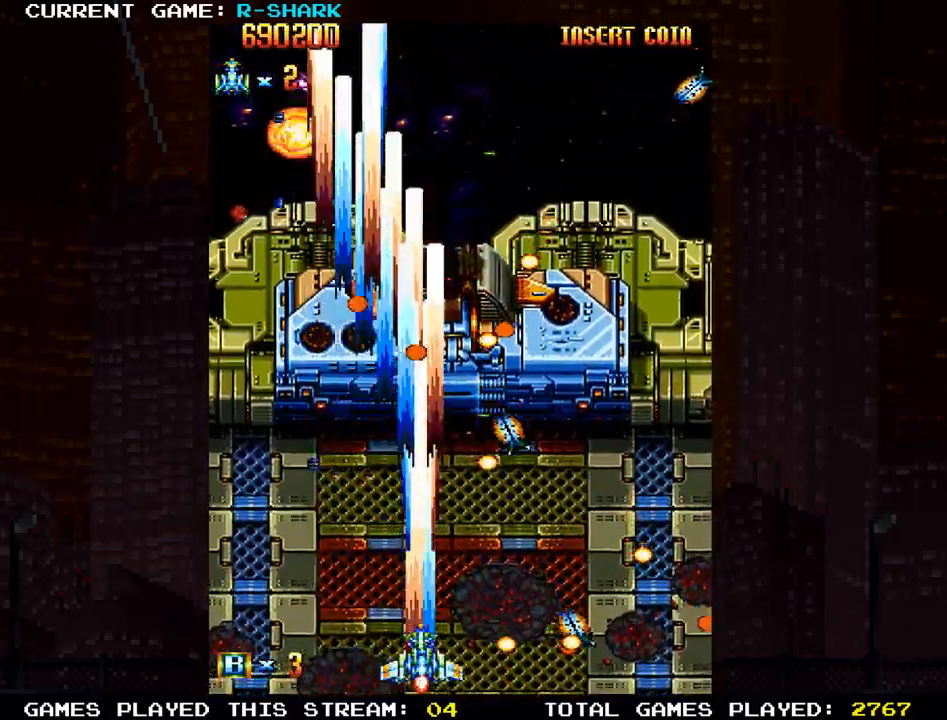
{"dt_ms": 500, "buttons": ["SQUARE"], "left_stick": "left", "events": [[17, "SQUARE", "down"], [133, "SQUARE", "up"], [217, "SQUARE", "down"], [333, "SQUARE", "up"], [417, "SQUARE", "down"], [483, "left_stick", "left"]]}
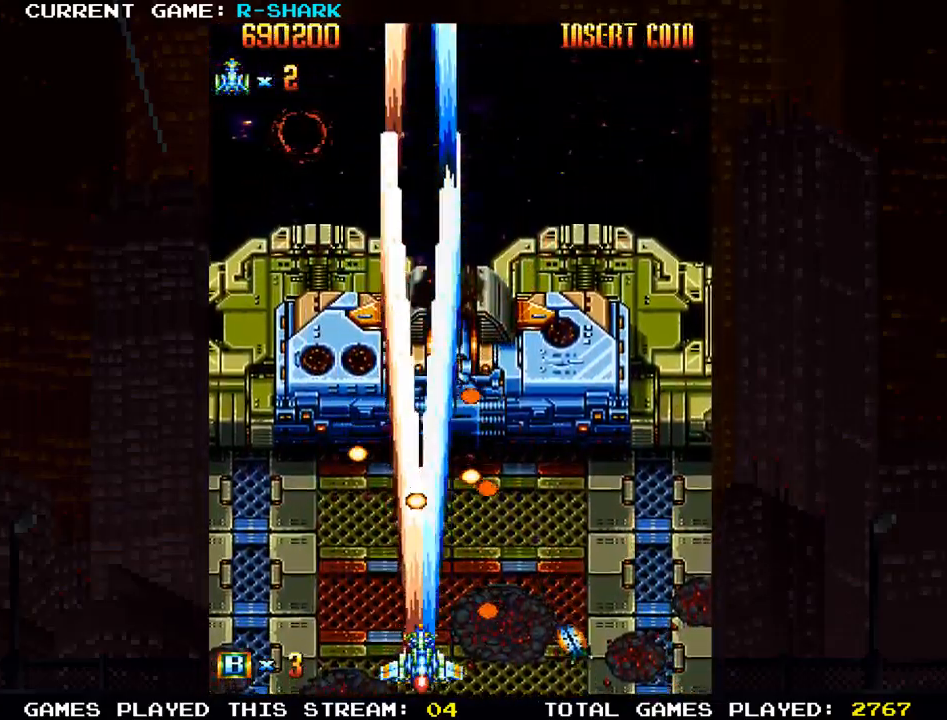
{"dt_ms": 500, "buttons": ["SQUARE"], "left_stick": "up-left", "events": [[33, "SQUARE", "up"], [100, "SQUARE", "down"], [200, "left_stick", "up-left"], [233, "SQUARE", "up"], [300, "SQUARE", "down"], [433, "SQUARE", "up"], [500, "SQUARE", "down"]]}
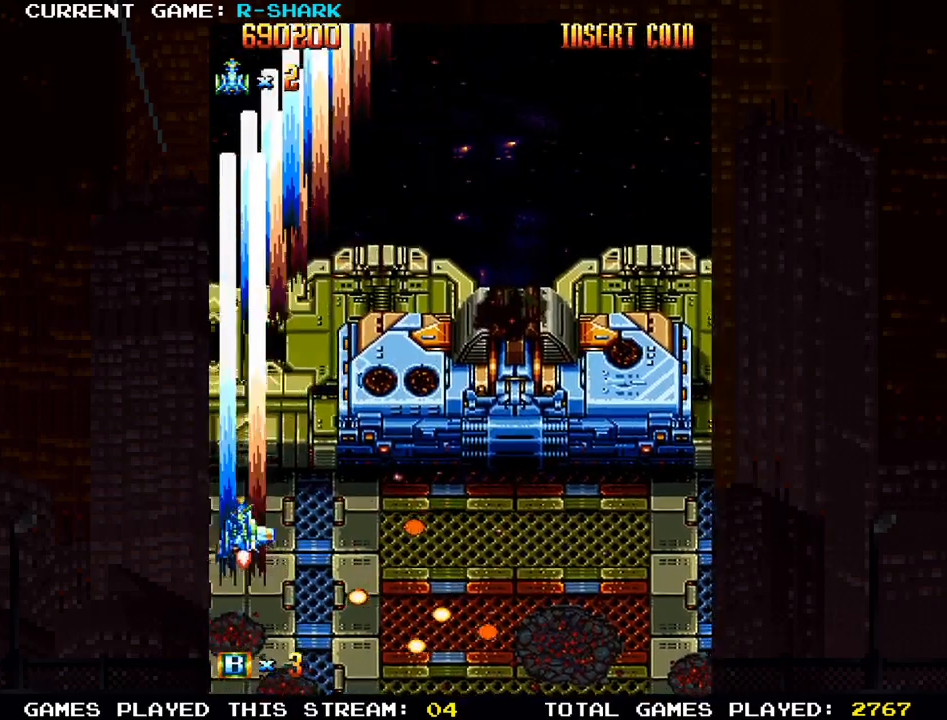
{"dt_ms": 500, "buttons": [], "left_stick": "right", "events": [[83, "left_stick", "center"], [117, "SQUARE", "up"], [150, "left_stick", "right"], [183, "SQUARE", "down"], [300, "SQUARE", "up"], [383, "SQUARE", "down"], [483, "SQUARE", "up"]]}
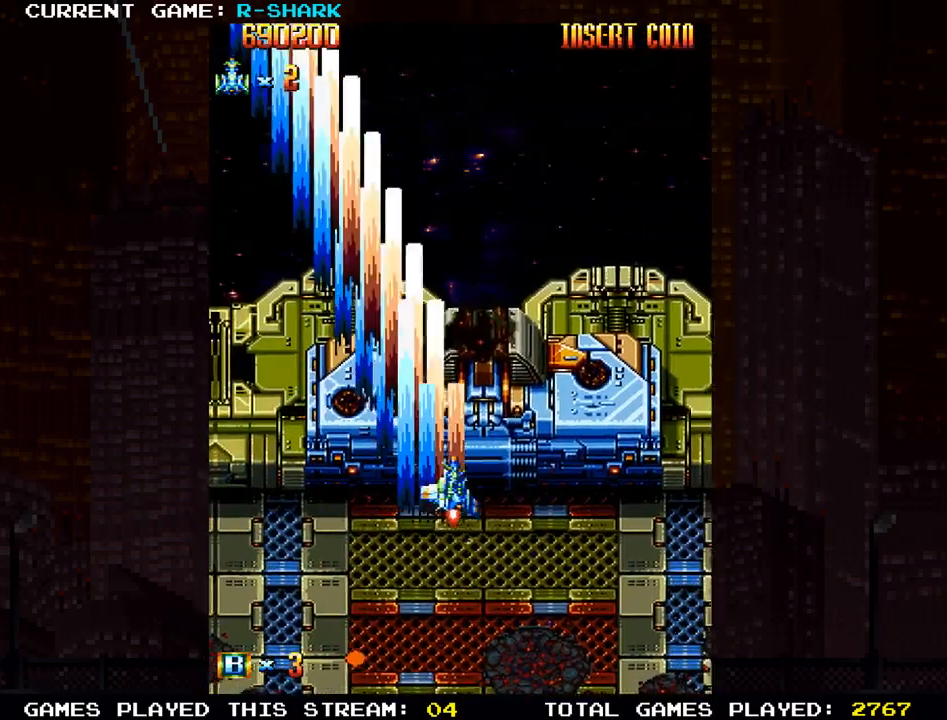
{"dt_ms": 500, "buttons": ["SQUARE"], "left_stick": "left", "events": [[67, "SQUARE", "down"], [67, "left_stick", "down-right"], [200, "SQUARE", "up"], [267, "SQUARE", "down"], [333, "left_stick", "down-left"], [400, "SQUARE", "up"], [450, "SQUARE", "down"], [450, "left_stick", "left"]]}
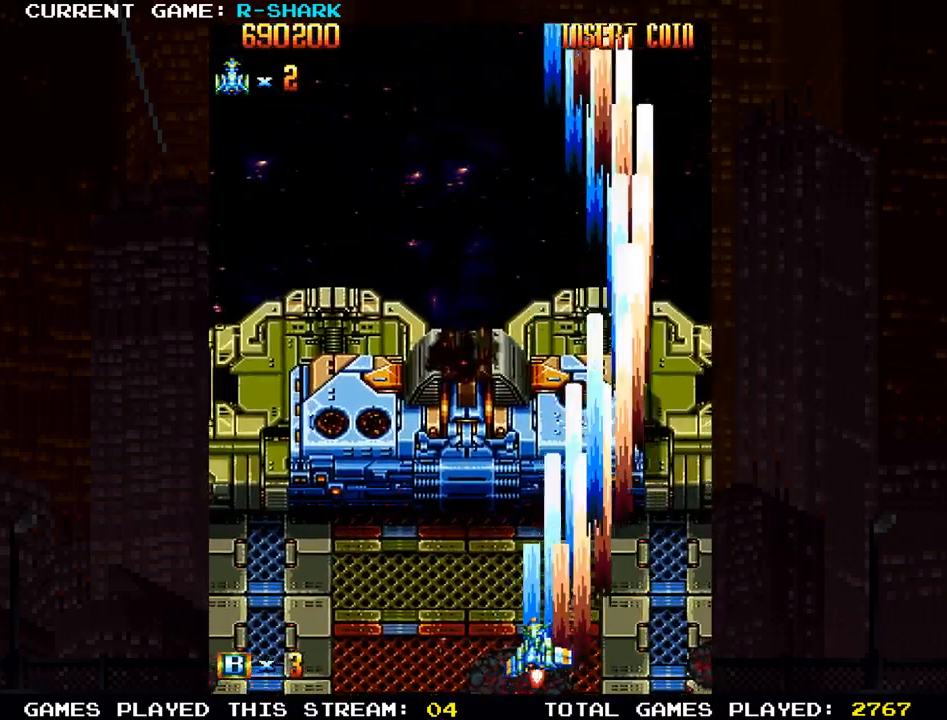
{"dt_ms": 500, "buttons": [], "left_stick": "up", "events": [[100, "SQUARE", "up"], [167, "SQUARE", "down"], [450, "left_stick", "up"], [483, "SQUARE", "up"]]}
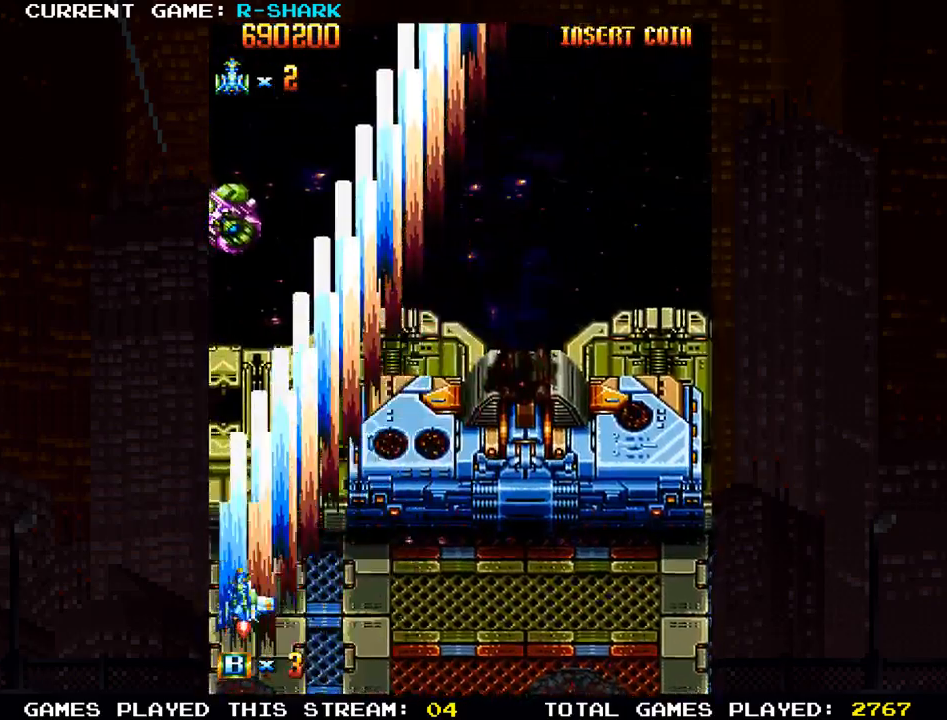
{"dt_ms": 500, "buttons": ["SQUARE"], "left_stick": "down-right", "events": [[17, "left_stick", "up-right"], [33, "SQUARE", "down"], [233, "left_stick", "right"], [333, "SQUARE", "up"], [350, "left_stick", "down-right"], [417, "SQUARE", "down"]]}
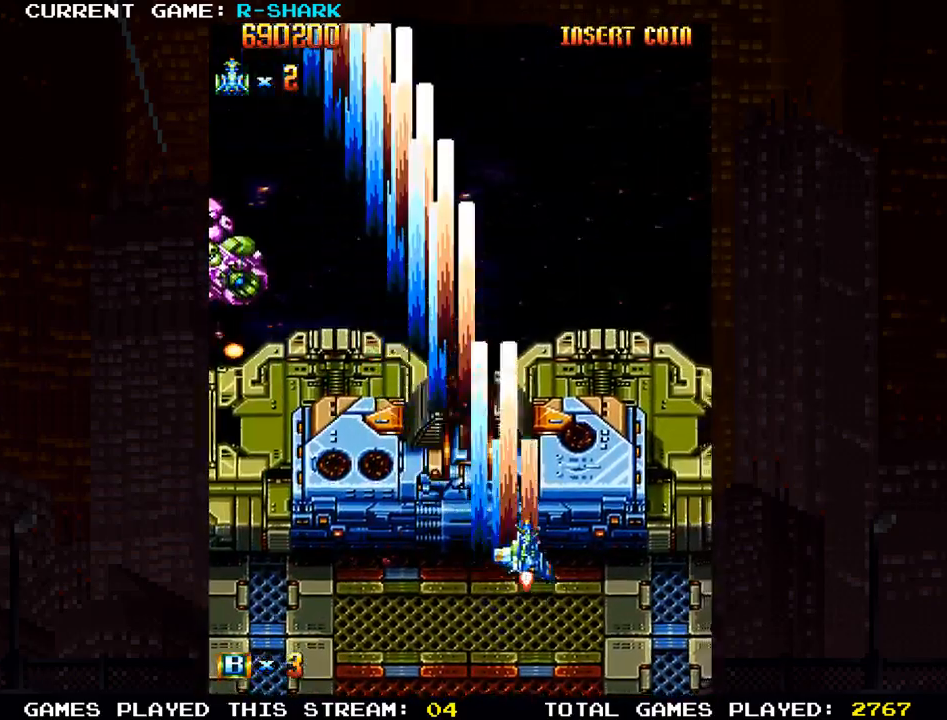
{"dt_ms": 500, "buttons": ["SQUARE"], "left_stick": "down-left"}
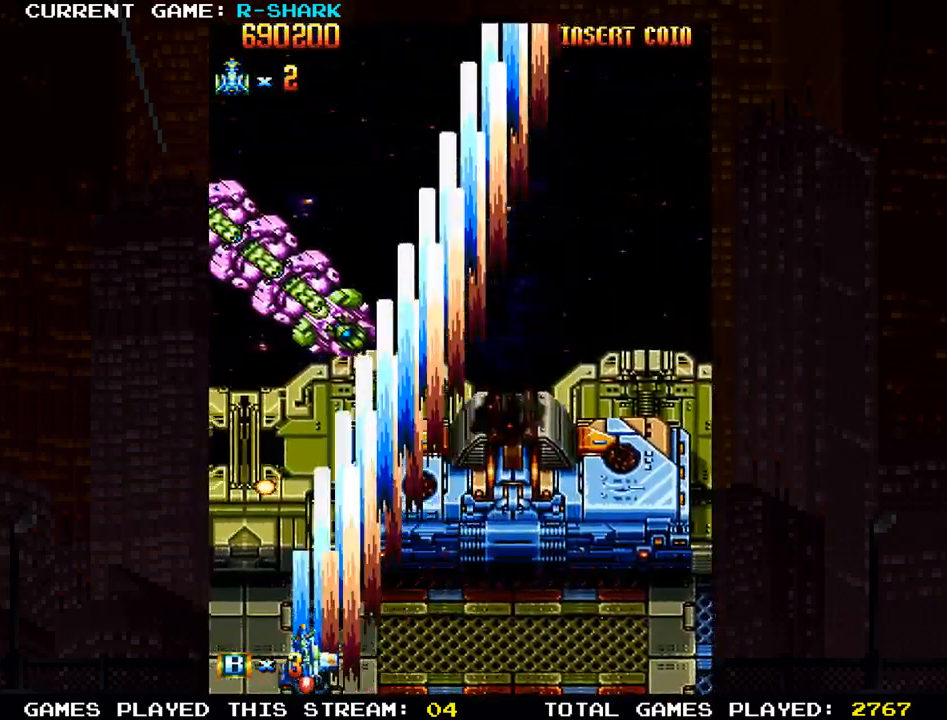
{"dt_ms": 500, "buttons": ["SQUARE"], "left_stick": "center", "events": [[67, "SQUARE", "up"], [83, "left_stick", "down-right"], [133, "SQUARE", "down"], [167, "left_stick", "right"], [217, "SQUARE", "up"], [283, "SQUARE", "down"], [283, "left_stick", "center"], [383, "SQUARE", "up"], [450, "SQUARE", "down"]]}
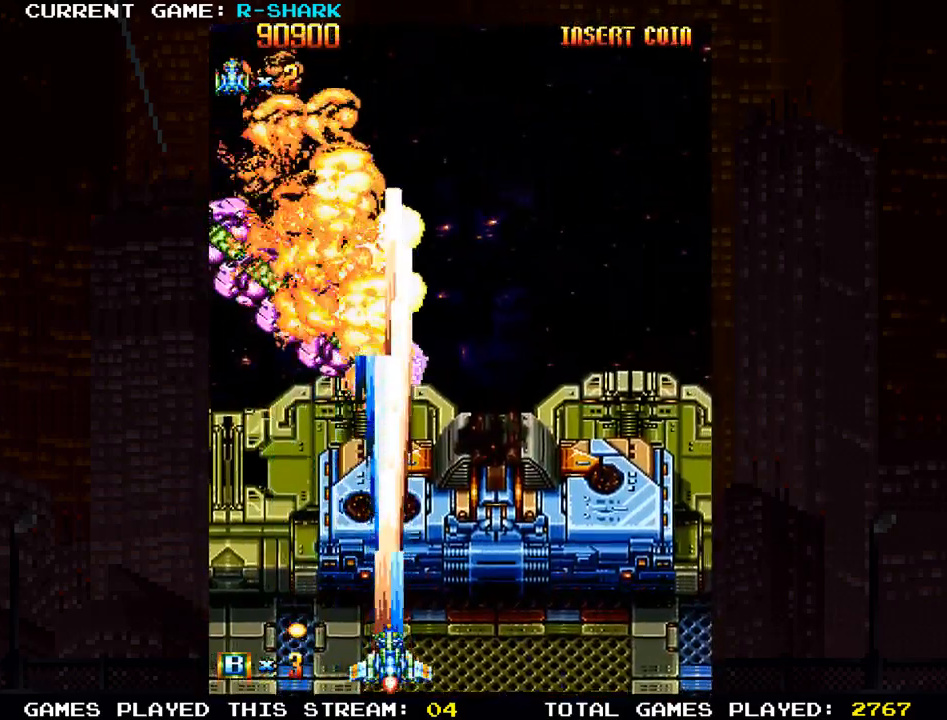
{"dt_ms": 500, "buttons": ["SQUARE"], "left_stick": "center", "events": [[67, "SQUARE", "up"], [150, "SQUARE", "down"], [250, "SQUARE", "up"], [317, "SQUARE", "down"], [417, "SQUARE", "up"], [500, "SQUARE", "down"]]}
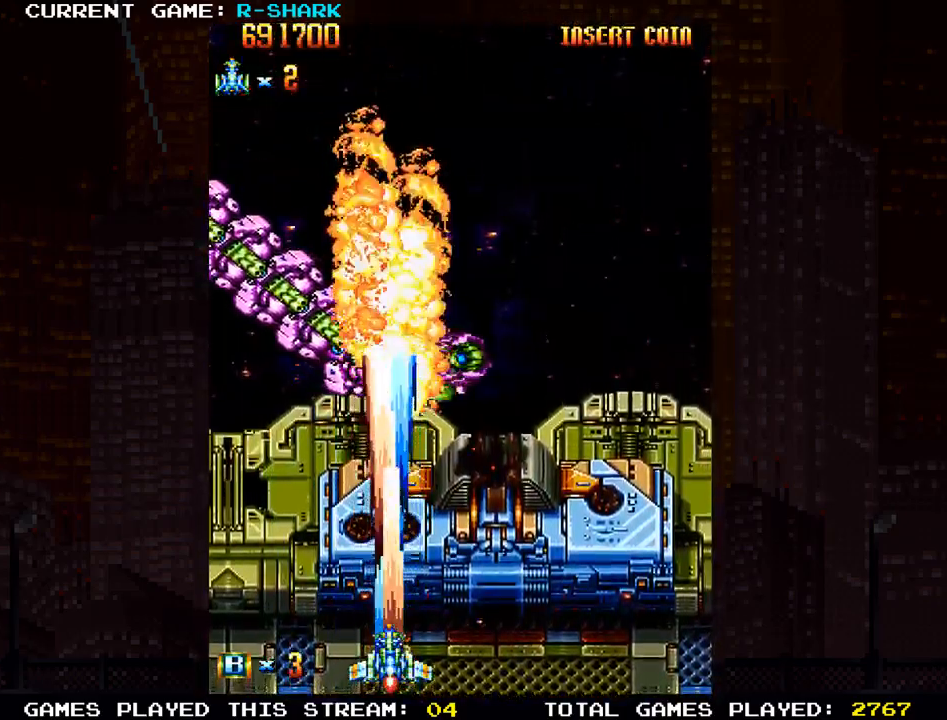
{"dt_ms": 500, "buttons": ["SQUARE"], "left_stick": "center", "events": [[33, "left_stick", "right"], [100, "SQUARE", "up"], [133, "SQUARE", "down"], [183, "left_stick", "center"], [200, "SQUARE", "up"], [233, "SQUARE", "down"], [300, "SQUARE", "up"], [350, "SQUARE", "down"], [400, "SQUARE", "up"], [450, "SQUARE", "down"]]}
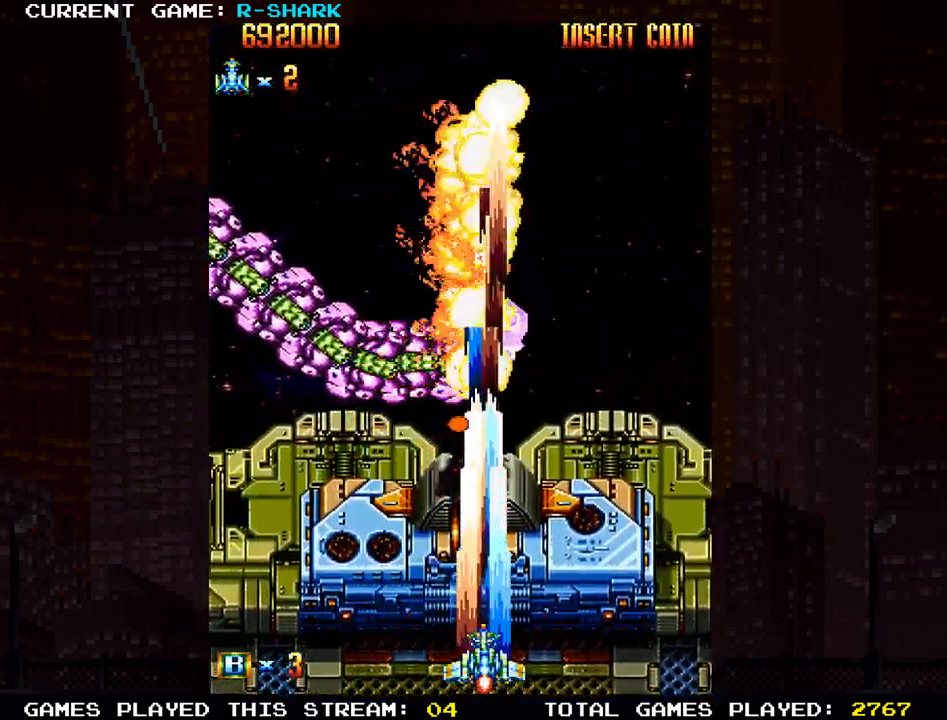
{"dt_ms": 500, "buttons": ["SQUARE"], "left_stick": "center", "events": [[117, "SQUARE", "up"], [167, "SQUARE", "down"], [217, "left_stick", "right"], [233, "SQUARE", "up"], [267, "SQUARE", "down"], [333, "SQUARE", "up"], [333, "left_stick", "center"], [400, "SQUARE", "down"], [450, "SQUARE", "up"], [483, "SQUARE", "down"]]}
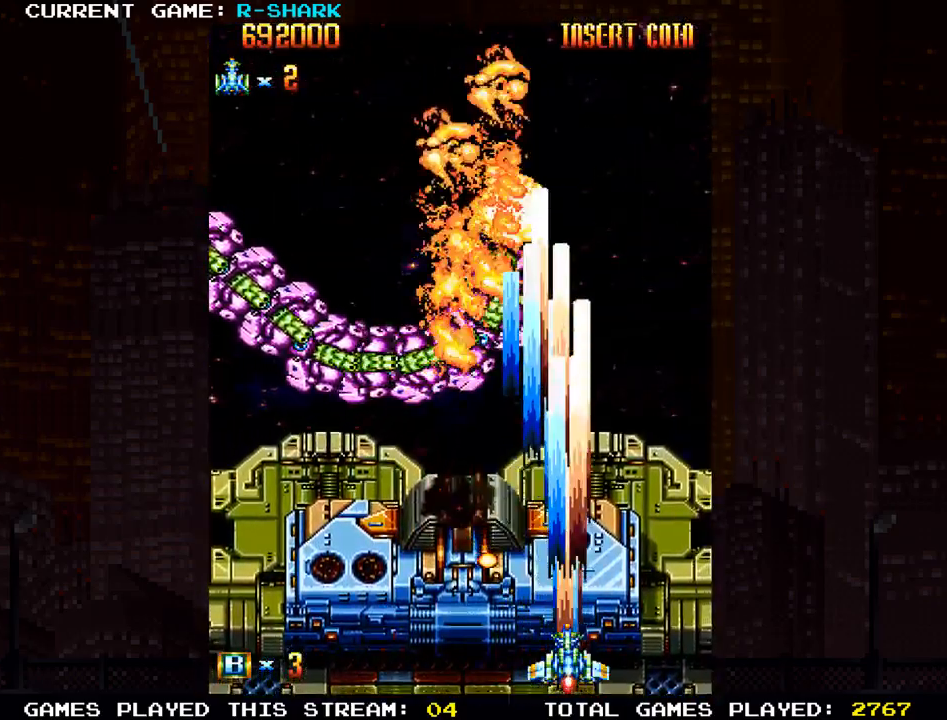
{"dt_ms": 500, "buttons": [], "left_stick": "left", "events": [[50, "SQUARE", "up"], [100, "SQUARE", "down"], [117, "left_stick", "right"], [267, "SQUARE", "up"], [267, "left_stick", "up"], [317, "left_stick", "up-left"], [333, "SQUARE", "down"], [367, "SQUARE", "up"], [400, "SQUARE", "down"], [417, "left_stick", "left"], [467, "SQUARE", "up"]]}
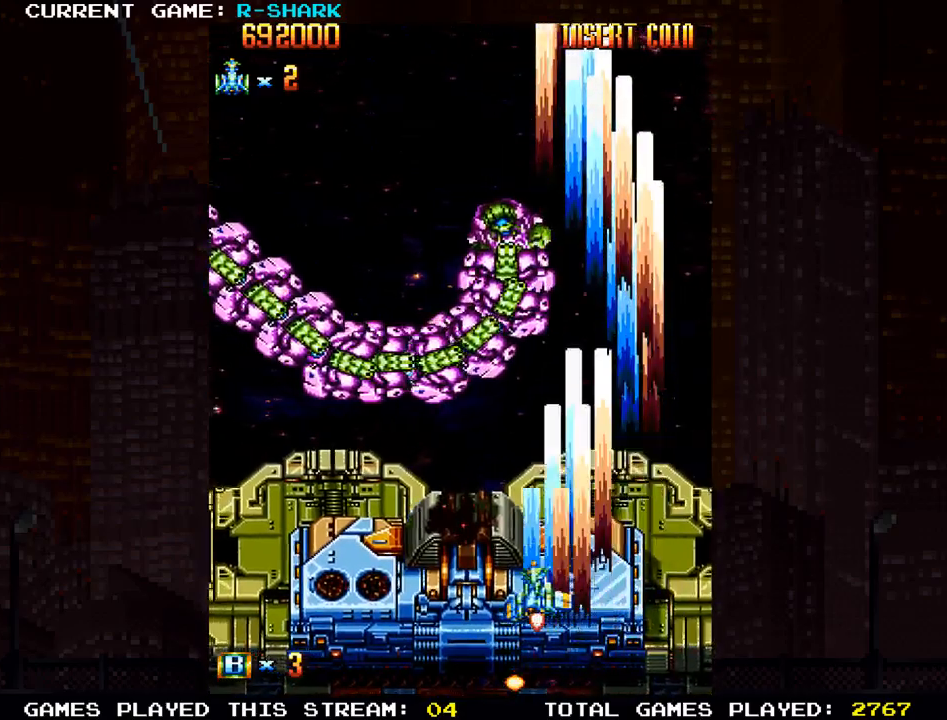
{"dt_ms": 500, "buttons": [], "left_stick": "center", "events": [[33, "SQUARE", "down"], [33, "left_stick", "down-left"], [133, "left_stick", "down"], [200, "SQUARE", "up"], [283, "SQUARE", "down"], [350, "SQUARE", "up"], [367, "SQUARE", "down"], [383, "left_stick", "center"], [450, "SQUARE", "up"]]}
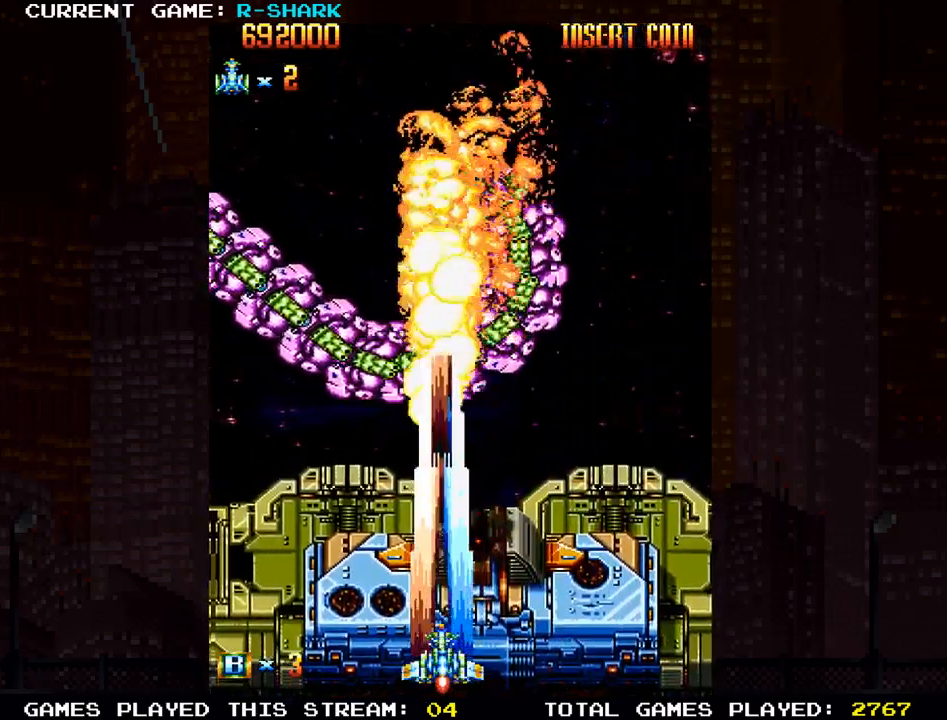
{"dt_ms": 500, "buttons": ["SQUARE"], "left_stick": "center", "events": [[17, "SQUARE", "down"], [33, "left_stick", "right"], [167, "left_stick", "center"], [183, "SQUARE", "up"], [233, "SQUARE", "down"], [417, "SQUARE", "up"], [500, "SQUARE", "down"]]}
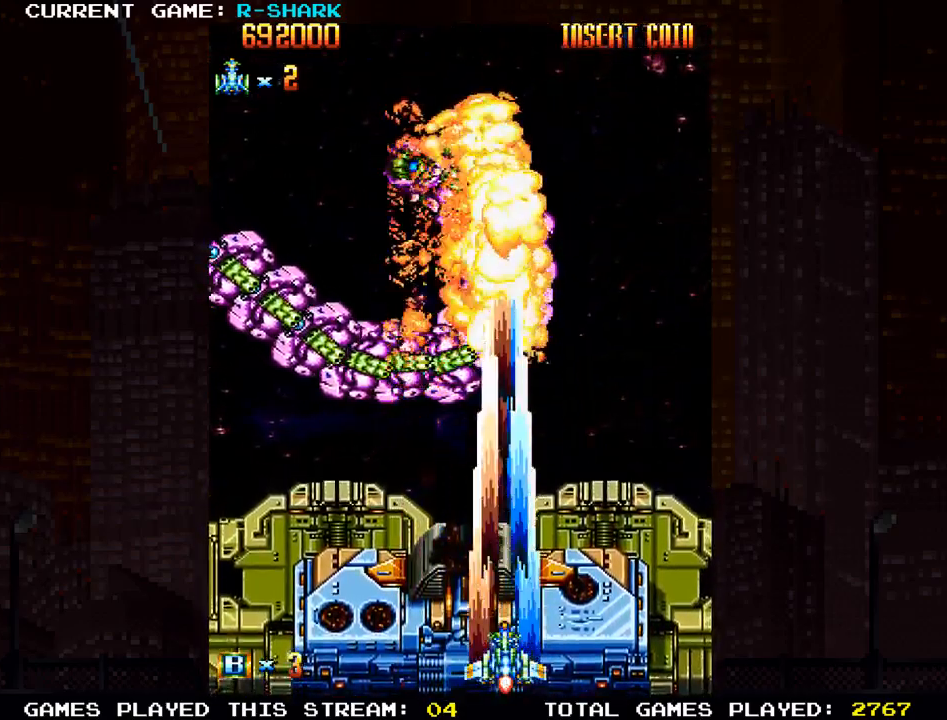
{"dt_ms": 500, "buttons": [], "left_stick": "left", "events": [[67, "SQUARE", "up"], [83, "SQUARE", "down"], [133, "SQUARE", "up"], [200, "SQUARE", "down"], [200, "left_stick", "left"], [317, "left_stick", "center"], [367, "SQUARE", "up"], [483, "left_stick", "left"]]}
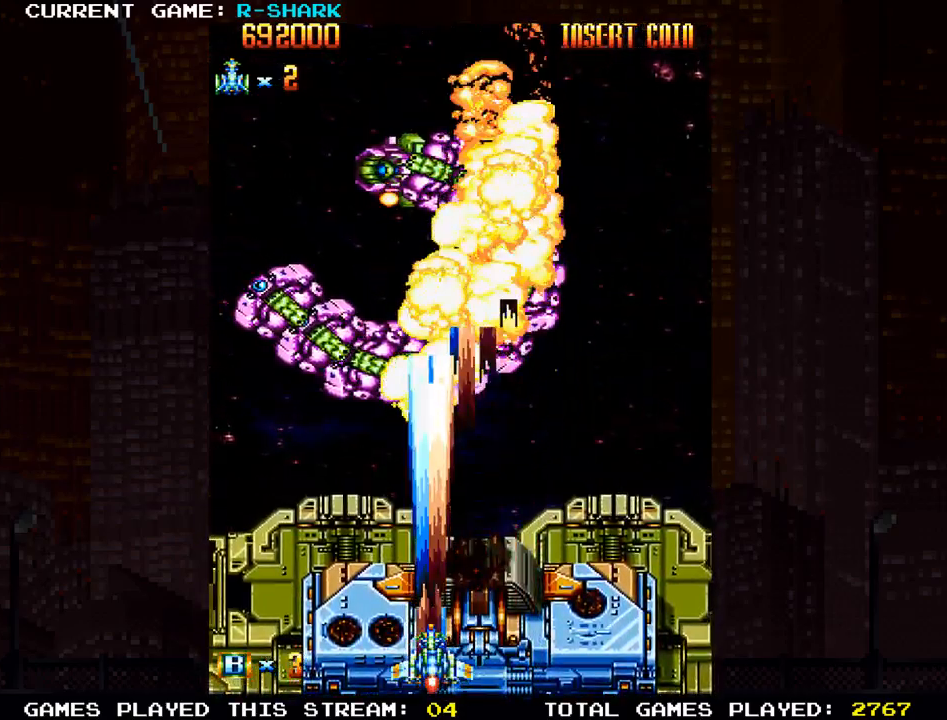
{"dt_ms": 500, "buttons": [], "left_stick": "center", "events": [[17, "SQUARE", "down"], [67, "SQUARE", "up"], [117, "SQUARE", "down"], [117, "left_stick", "center"], [167, "SQUARE", "up"], [217, "SQUARE", "down"], [267, "SQUARE", "up"], [300, "left_stick", "left"], [317, "SQUARE", "down"], [350, "SQUARE", "up"], [400, "left_stick", "center"], [433, "SQUARE", "down"], [450, "SQUARE", "up"]]}
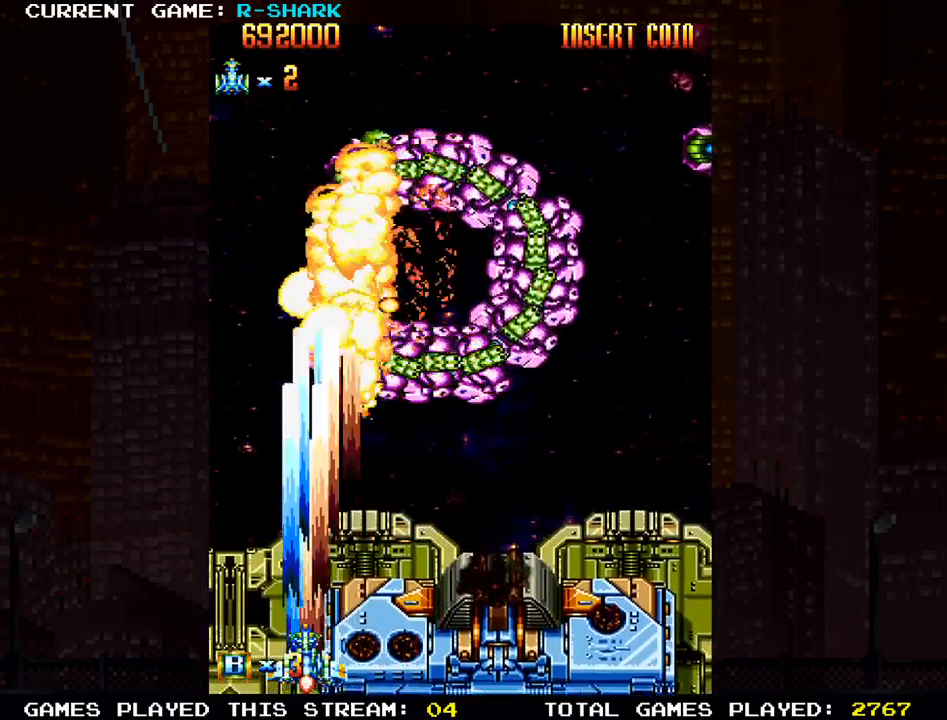
{"dt_ms": 500, "buttons": ["SQUARE"], "left_stick": "center", "events": [[17, "SQUARE", "down"], [50, "SQUARE", "up"], [117, "SQUARE", "down"], [167, "SQUARE", "up"], [250, "SQUARE", "down"], [300, "SQUARE", "up"], [350, "SQUARE", "down"], [400, "SQUARE", "up"], [467, "SQUARE", "down"]]}
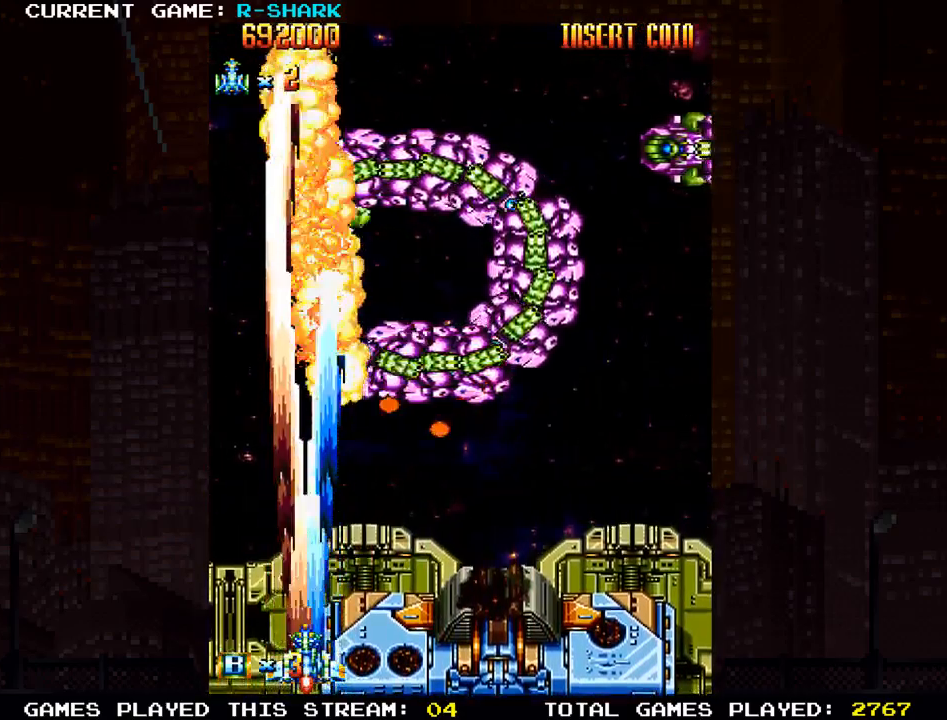
{"dt_ms": 500, "buttons": ["SQUARE"], "left_stick": "center", "events": [[17, "SQUARE", "up"], [50, "SQUARE", "down"], [117, "SQUARE", "up"], [200, "SQUARE", "down"], [233, "SQUARE", "up"], [267, "SQUARE", "down"], [333, "left_stick", "left"], [350, "SQUARE", "up"], [400, "SQUARE", "down"], [417, "left_stick", "center"], [467, "SQUARE", "up"], [500, "SQUARE", "down"]]}
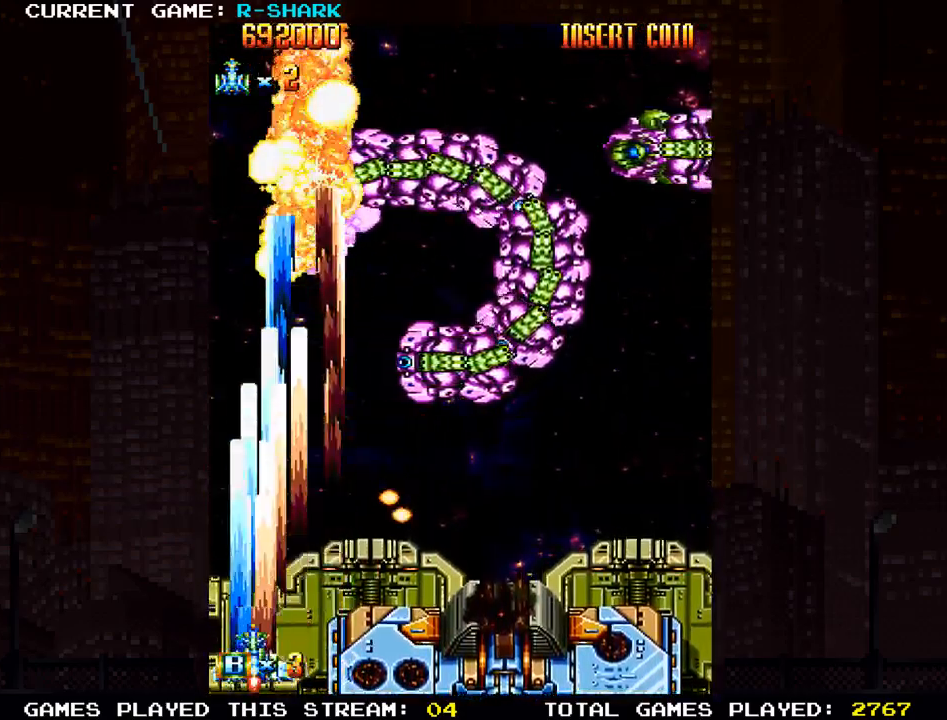
{"dt_ms": 500, "buttons": [], "left_stick": "right", "events": [[67, "SQUARE", "up"], [117, "SQUARE", "down"], [117, "left_stick", "up"], [183, "SQUARE", "up"], [217, "SQUARE", "down"], [283, "SQUARE", "up"], [350, "SQUARE", "down"], [433, "SQUARE", "up"], [450, "SQUARE", "down"], [450, "left_stick", "center"], [500, "SQUARE", "up"], [500, "left_stick", "right"]]}
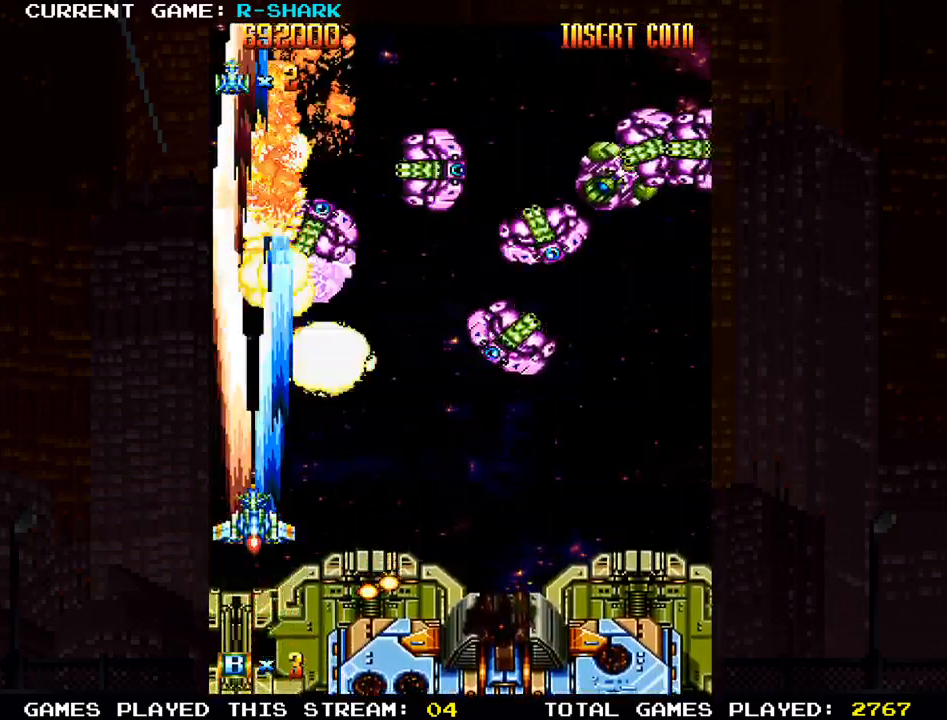
{"dt_ms": 500, "buttons": [], "left_stick": "right", "events": [[67, "SQUARE", "down"], [133, "SQUARE", "up"], [133, "left_stick", "center"], [167, "SQUARE", "down"], [233, "SQUARE", "up"], [283, "SQUARE", "down"], [383, "left_stick", "down"], [467, "SQUARE", "up"], [500, "left_stick", "right"]]}
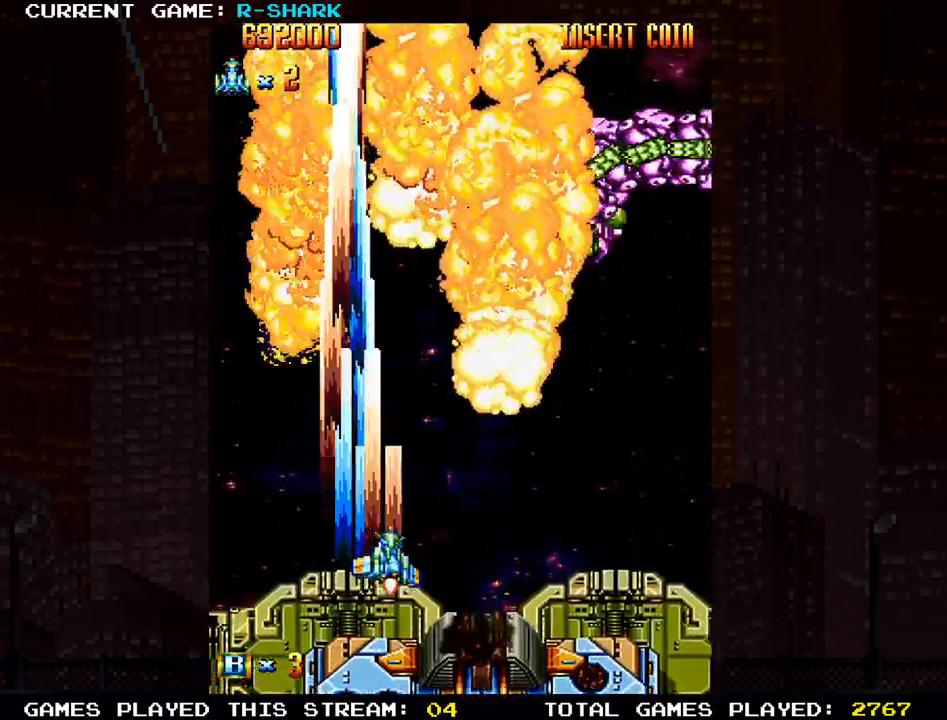
{"dt_ms": 500, "buttons": ["SQUARE"], "left_stick": "center", "events": [[33, "SQUARE", "down"], [100, "SQUARE", "up"], [133, "SQUARE", "down"], [200, "SQUARE", "up"], [267, "SQUARE", "down"], [333, "left_stick", "center"], [400, "left_stick", "left"], [433, "SQUARE", "up"], [483, "SQUARE", "down"], [483, "left_stick", "center"]]}
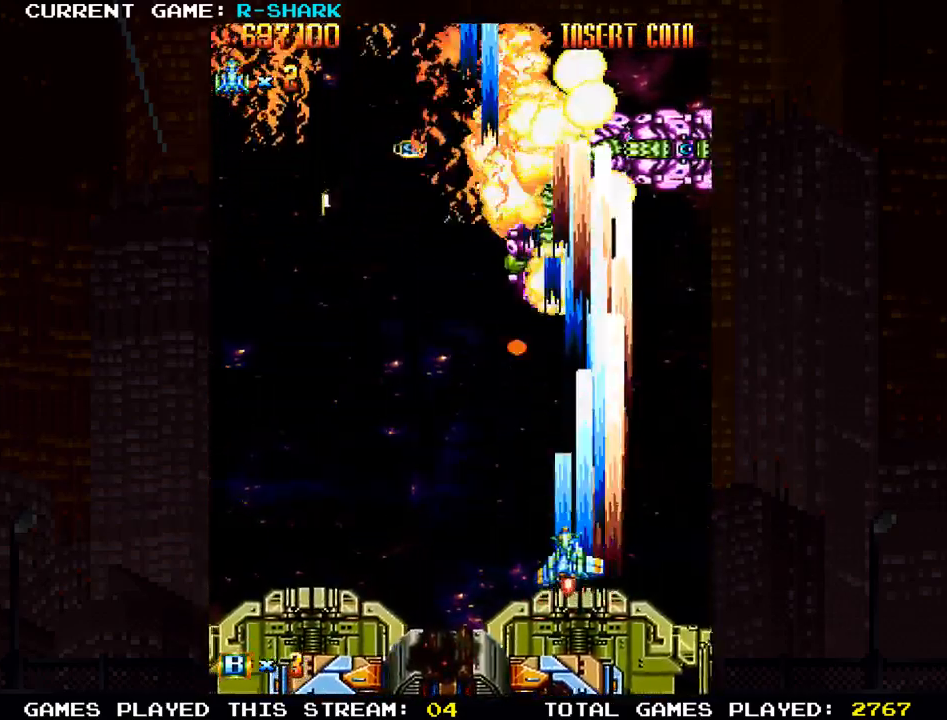
{"dt_ms": 500, "buttons": [], "left_stick": "center", "events": [[83, "left_stick", "down"], [133, "SQUARE", "up"], [200, "SQUARE", "down"], [300, "left_stick", "center"], [350, "SQUARE", "up"], [367, "left_stick", "left"], [433, "SQUARE", "down"], [450, "left_stick", "center"], [483, "SQUARE", "up"]]}
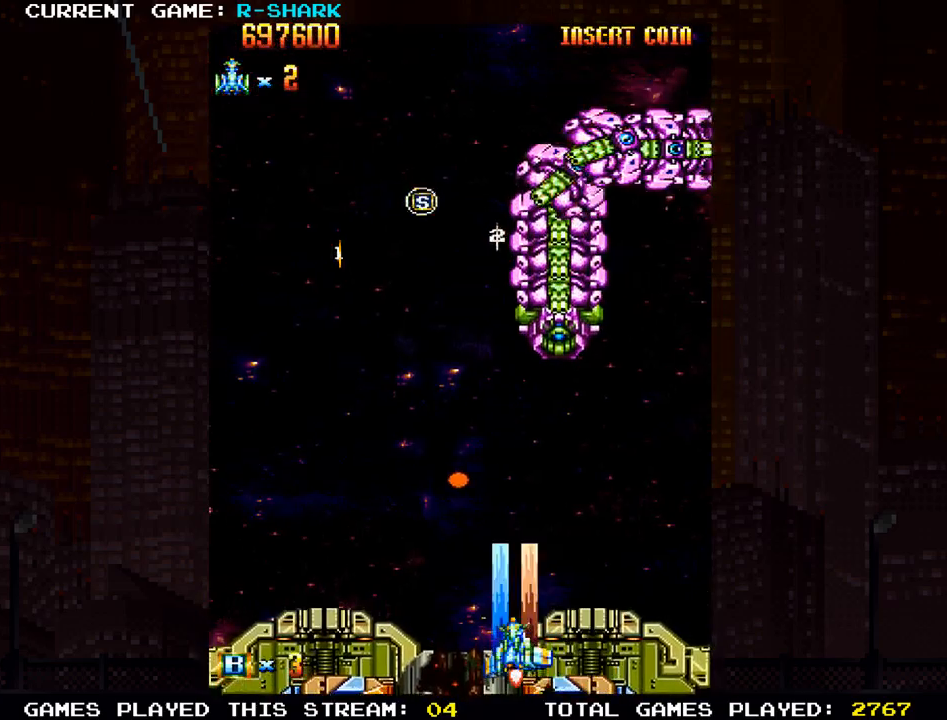
{"dt_ms": 500, "buttons": ["SQUARE"], "left_stick": "right", "events": [[17, "SQUARE", "down"], [67, "SQUARE", "up"], [133, "SQUARE", "down"], [217, "SQUARE", "up"], [300, "SQUARE", "down"], [400, "SQUARE", "up"], [433, "left_stick", "right"], [467, "SQUARE", "down"]]}
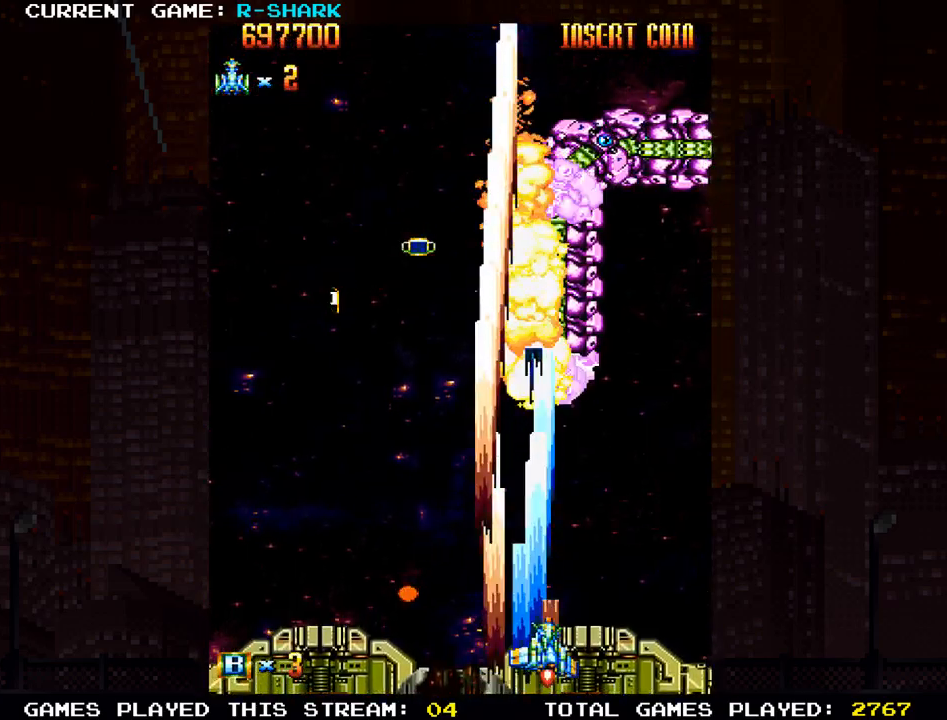
{"dt_ms": 500, "buttons": ["SQUARE"], "left_stick": "center", "events": [[33, "left_stick", "center"], [67, "SQUARE", "up"], [117, "SQUARE", "down"], [217, "SQUARE", "up"], [317, "SQUARE", "down"], [400, "SQUARE", "up"], [483, "SQUARE", "down"]]}
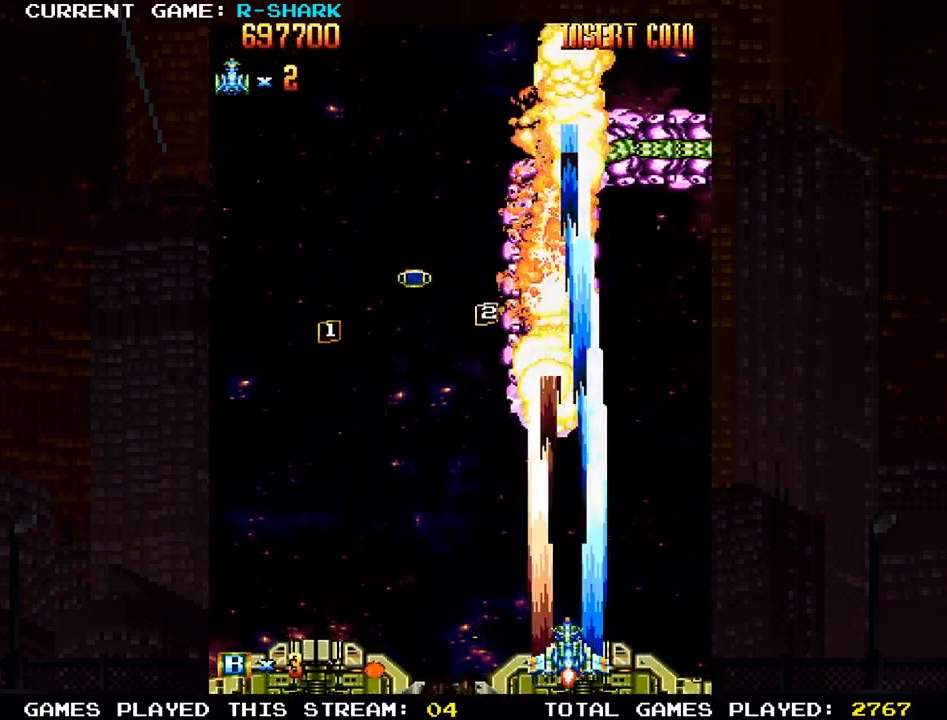
{"dt_ms": 500, "buttons": [], "left_stick": "center", "events": [[50, "SQUARE", "up"], [150, "SQUARE", "down"], [233, "SQUARE", "up"], [350, "SQUARE", "down"], [350, "left_stick", "left"], [417, "SQUARE", "up"], [450, "left_stick", "center"]]}
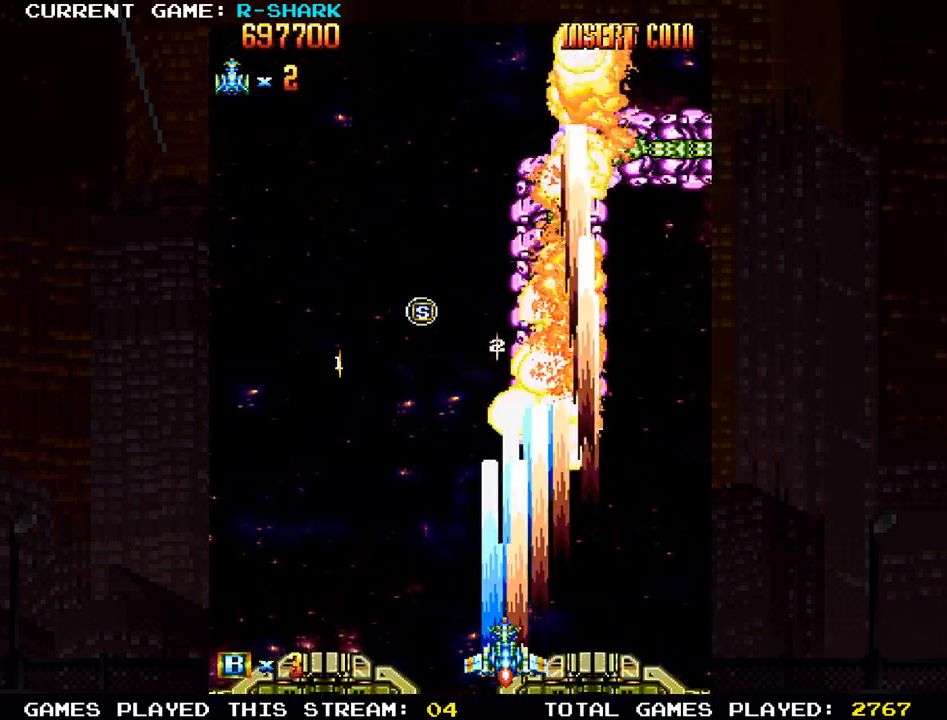
{"dt_ms": 500, "buttons": [], "left_stick": "down-left", "events": [[17, "SQUARE", "down"], [83, "SQUARE", "up"], [167, "left_stick", "right"], [200, "SQUARE", "down"], [267, "SQUARE", "up"], [283, "left_stick", "center"], [367, "SQUARE", "down"], [450, "SQUARE", "up"], [483, "left_stick", "down-left"]]}